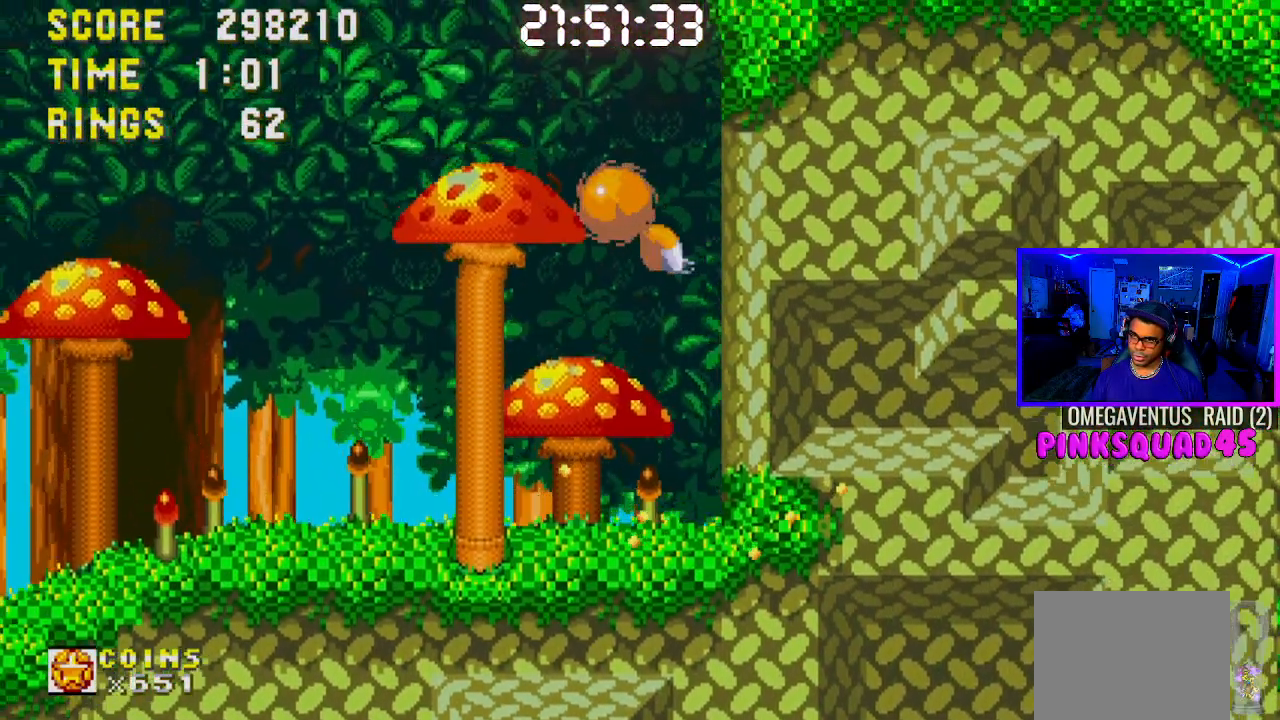
Gameplay with a controller (PlayStation layout); each line is a JSON object with the inputs held at the frame after it. "events" lists button and stick changes between this image and that frame as [ms after this image, input, new state], when the widget could be followed in between. Not read: L1 L3 R1 R3.
{"buttons": ["CROSS", "DPAD_RIGHT"], "left_stick": "center", "right_stick": "center", "events": [[183, "CROSS", "up"], [333, "CROSS", "down"], [333, "DPAD_RIGHT", "down"]]}
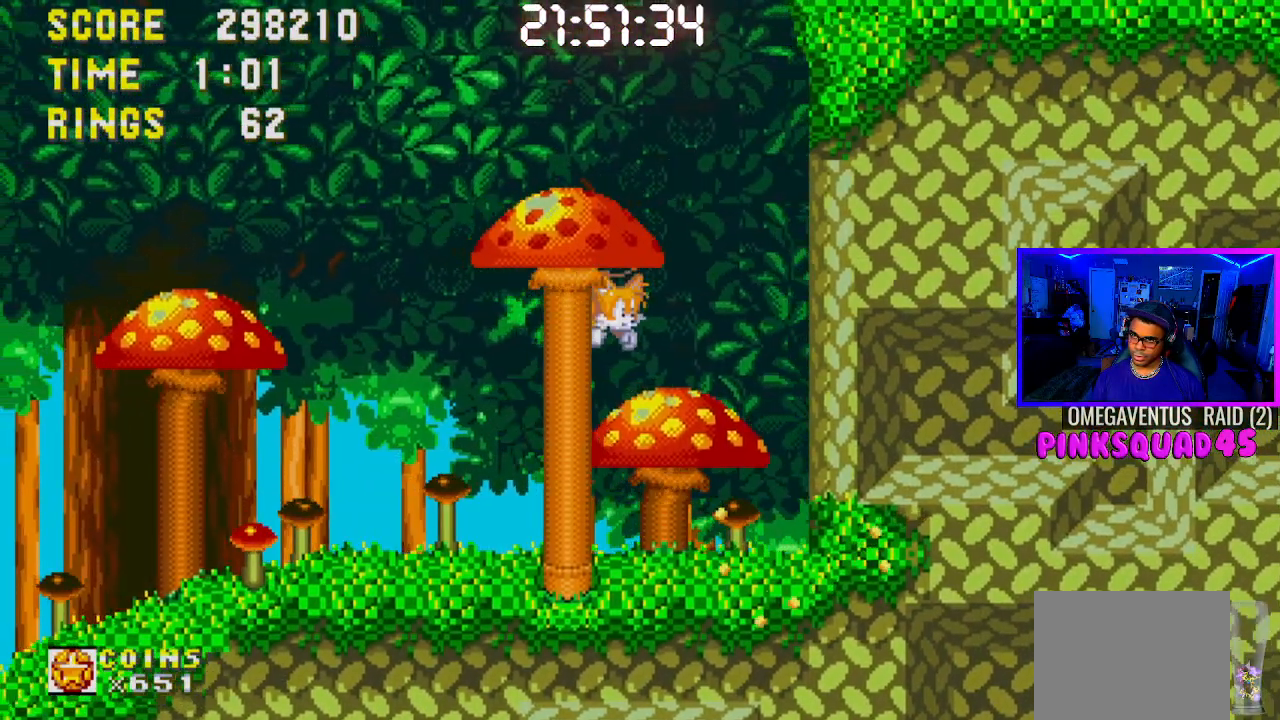
{"buttons": ["CROSS"], "left_stick": "center", "right_stick": "center", "events": [[83, "CROSS", "up"], [117, "DPAD_RIGHT", "up"], [383, "CROSS", "down"]]}
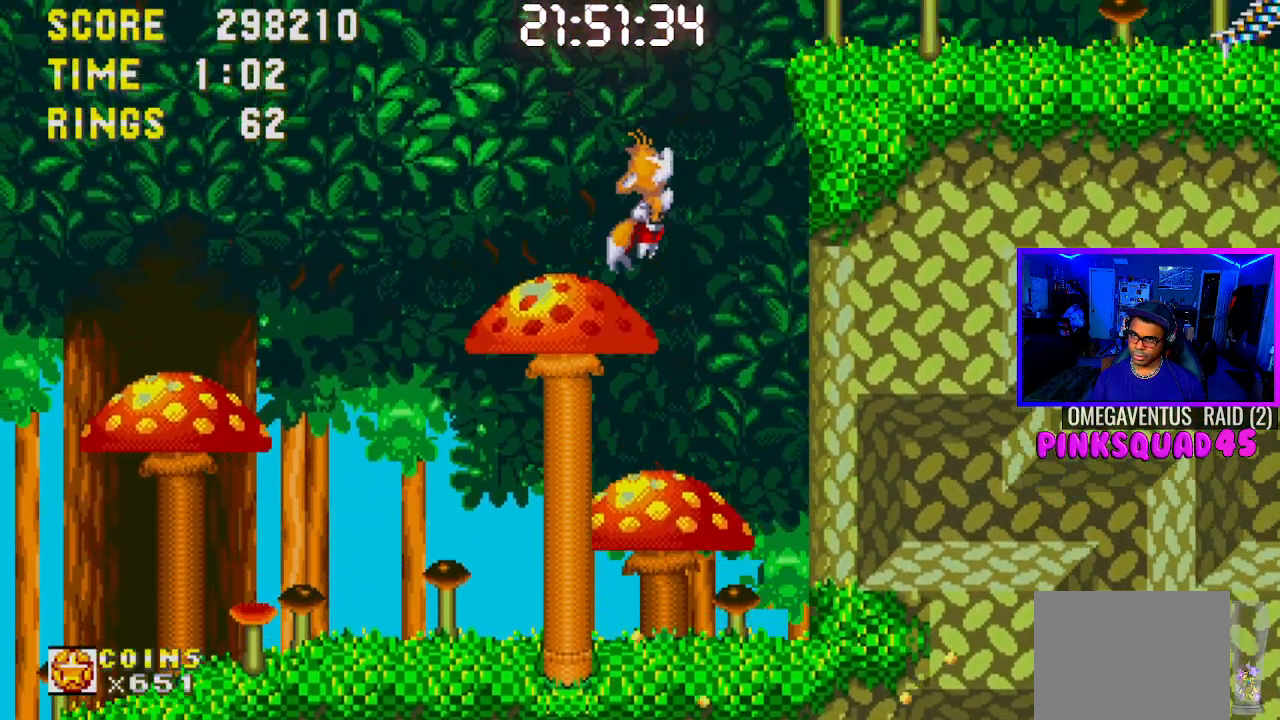
{"buttons": ["CROSS", "DPAD_RIGHT"], "left_stick": "center", "right_stick": "center", "events": [[67, "DPAD_LEFT", "down"], [83, "CROSS", "up"], [200, "DPAD_LEFT", "up"], [417, "DPAD_RIGHT", "down"], [483, "CROSS", "down"]]}
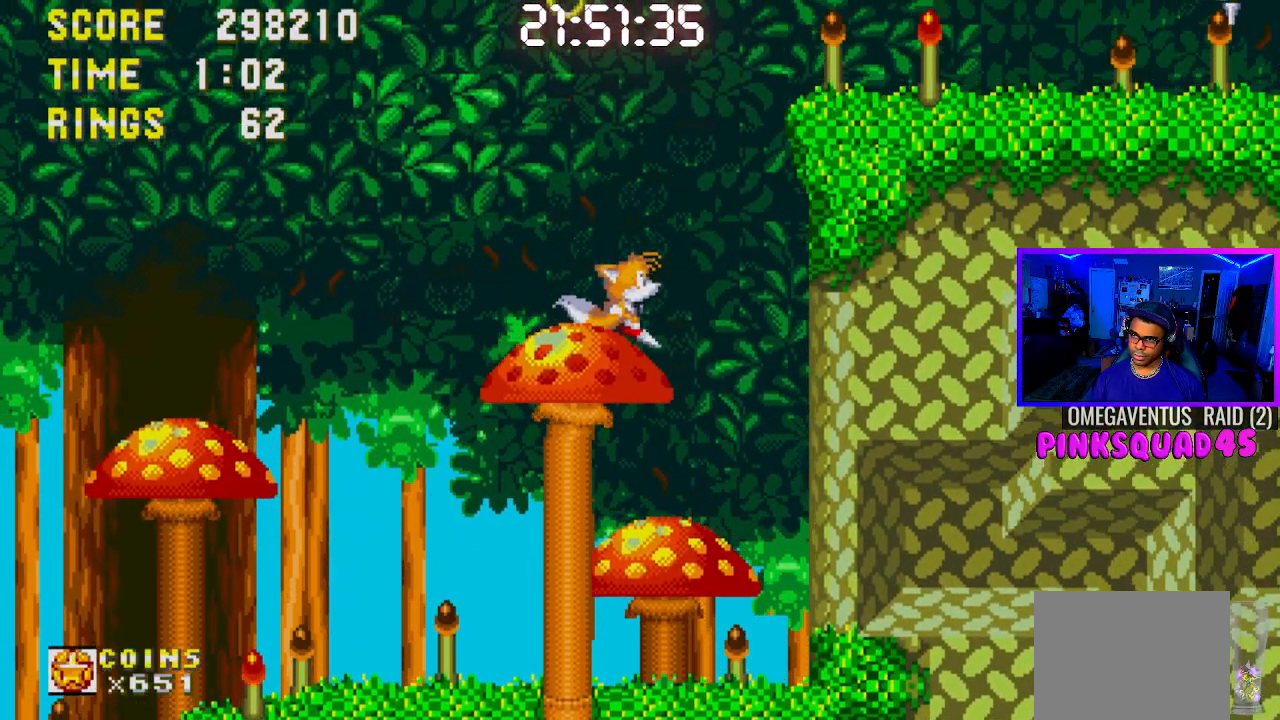
{"buttons": [], "left_stick": "center", "right_stick": "center", "events": [[350, "CROSS", "up"], [450, "DPAD_RIGHT", "up"]]}
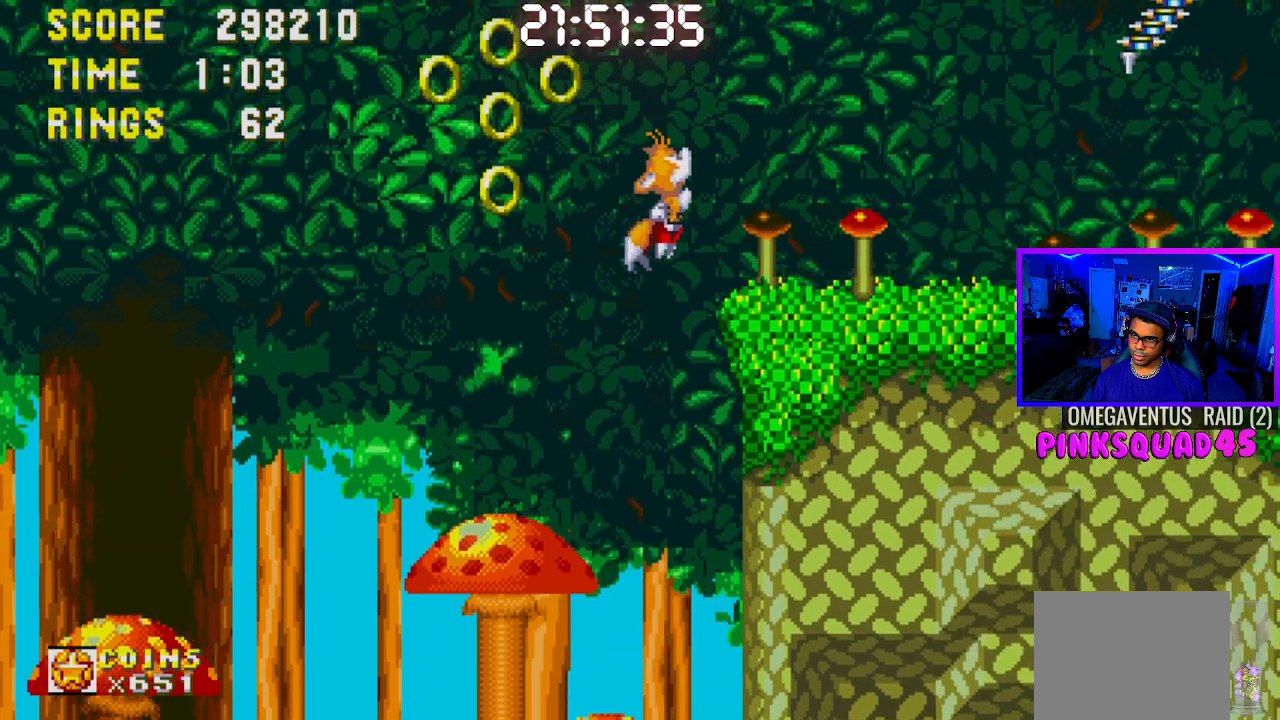
{"buttons": ["DPAD_RIGHT"], "left_stick": "center", "right_stick": "center", "events": [[100, "DPAD_RIGHT", "down"]]}
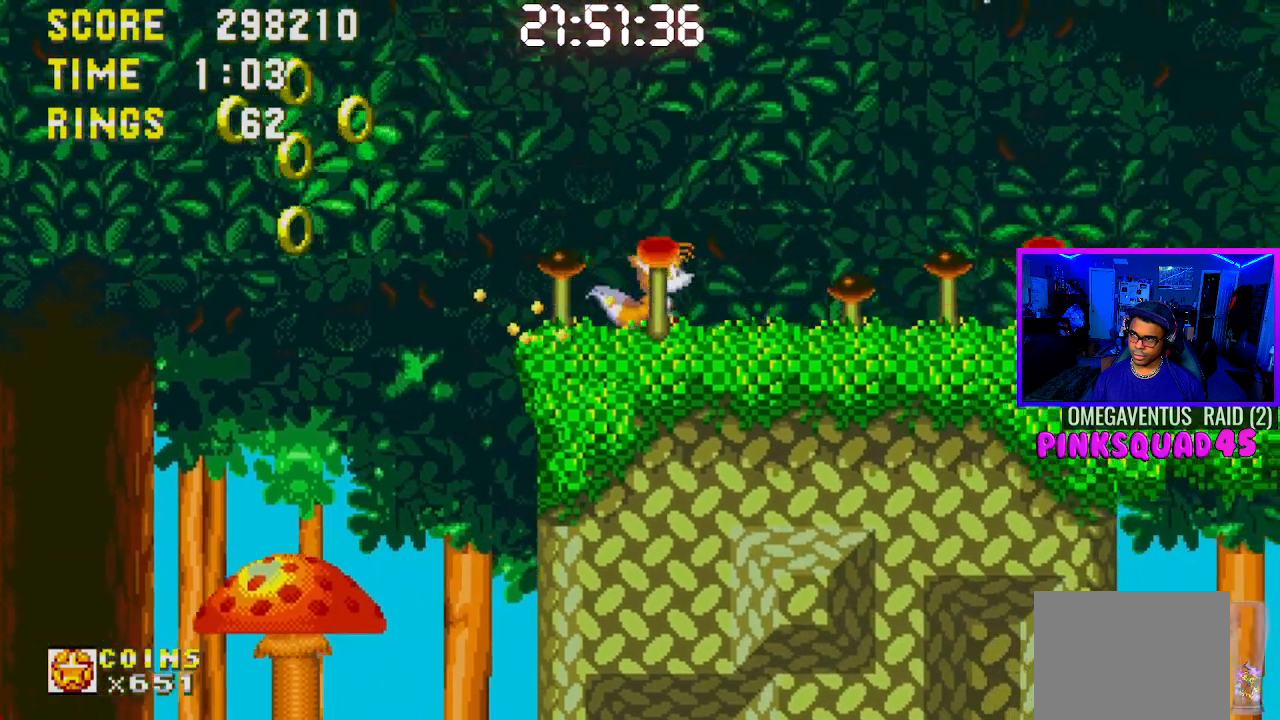
{"buttons": ["CROSS", "DPAD_LEFT"], "left_stick": "center", "right_stick": "center", "events": [[150, "CROSS", "down"], [200, "DPAD_RIGHT", "up"], [267, "DPAD_LEFT", "down"]]}
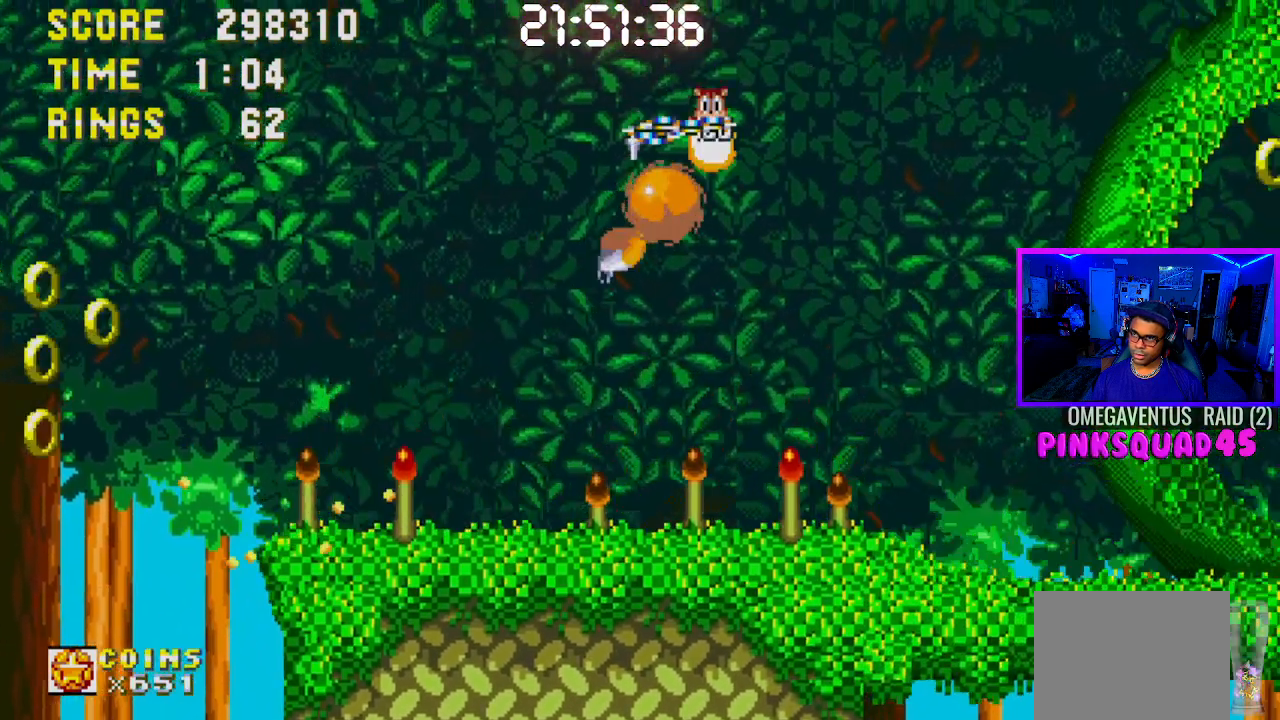
{"buttons": [], "left_stick": "center", "right_stick": "center", "events": [[117, "DPAD_LEFT", "up"], [183, "CROSS", "up"], [317, "DPAD_LEFT", "down"], [450, "DPAD_LEFT", "up"]]}
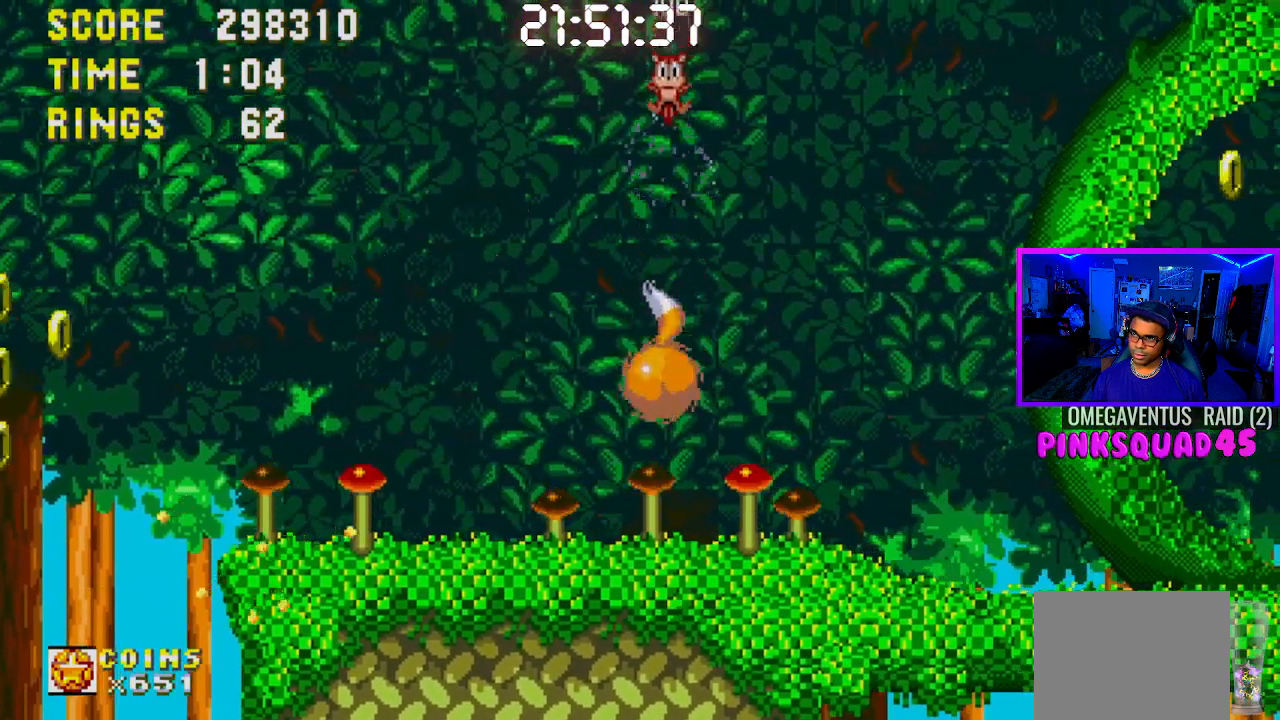
{"buttons": ["DPAD_LEFT"], "left_stick": "center", "right_stick": "center", "events": [[50, "DPAD_RIGHT", "down"], [117, "DPAD_RIGHT", "up"], [417, "DPAD_LEFT", "down"]]}
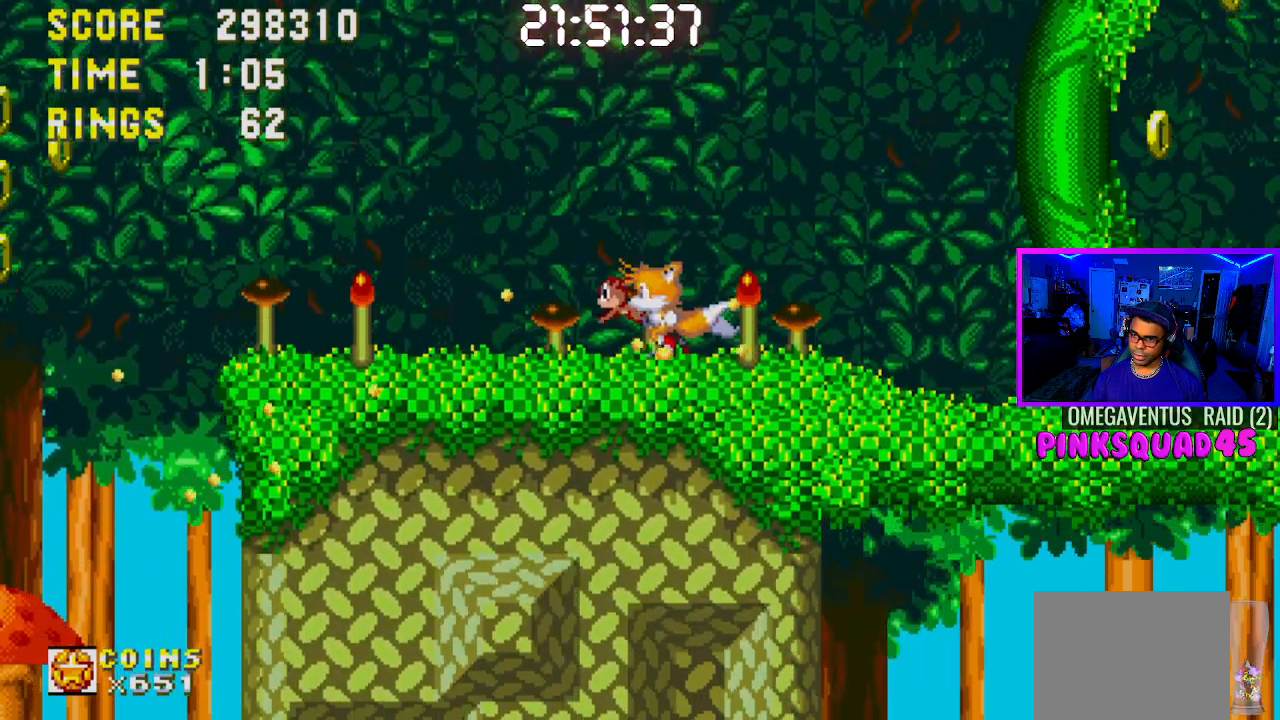
{"buttons": ["CROSS", "DPAD_LEFT"], "left_stick": "center", "right_stick": "center", "events": [[283, "CROSS", "down"]]}
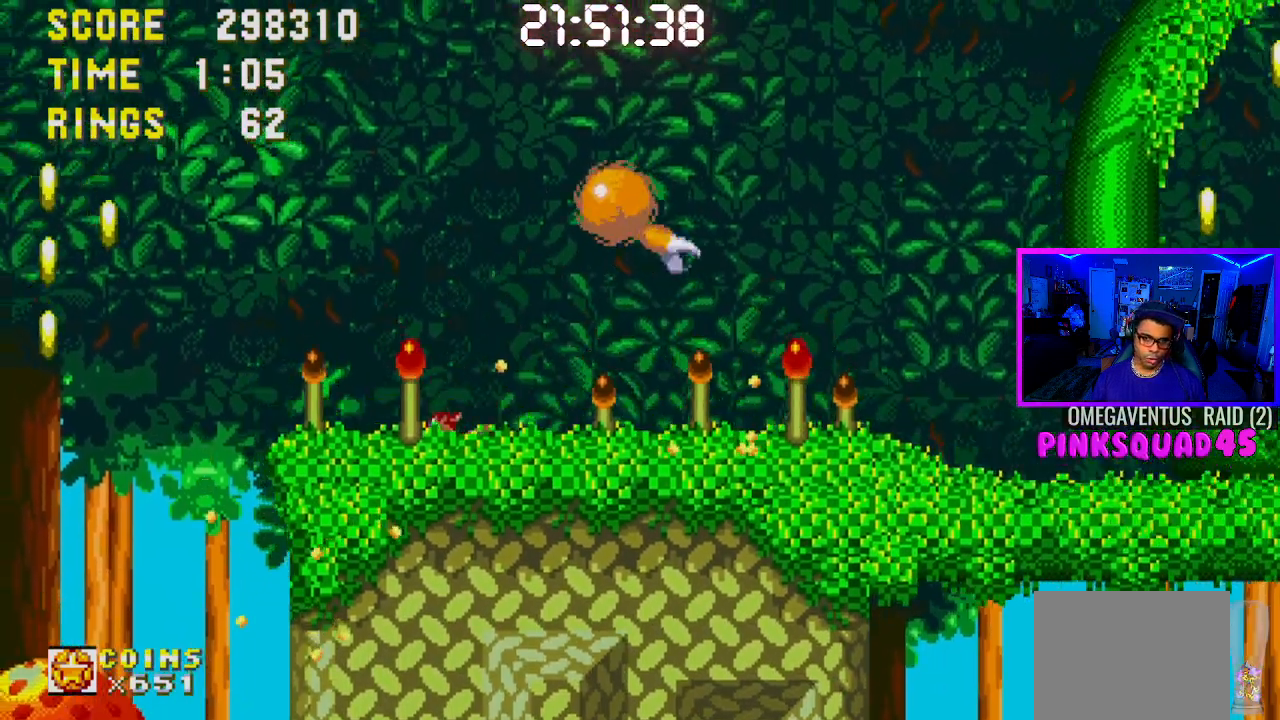
{"buttons": [], "left_stick": "center", "right_stick": "center", "events": [[133, "CROSS", "up"], [500, "DPAD_LEFT", "up"]]}
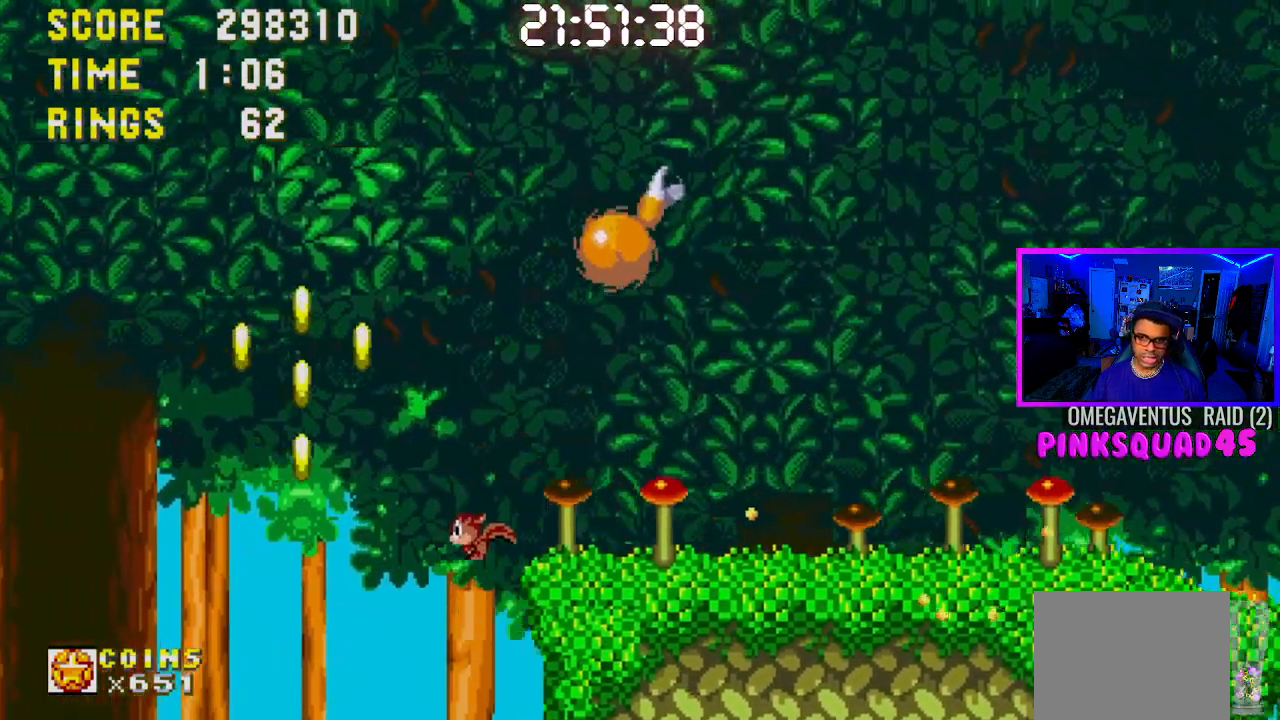
{"buttons": ["DPAD_RIGHT"], "left_stick": "center", "right_stick": "center", "events": [[167, "DPAD_RIGHT", "down"]]}
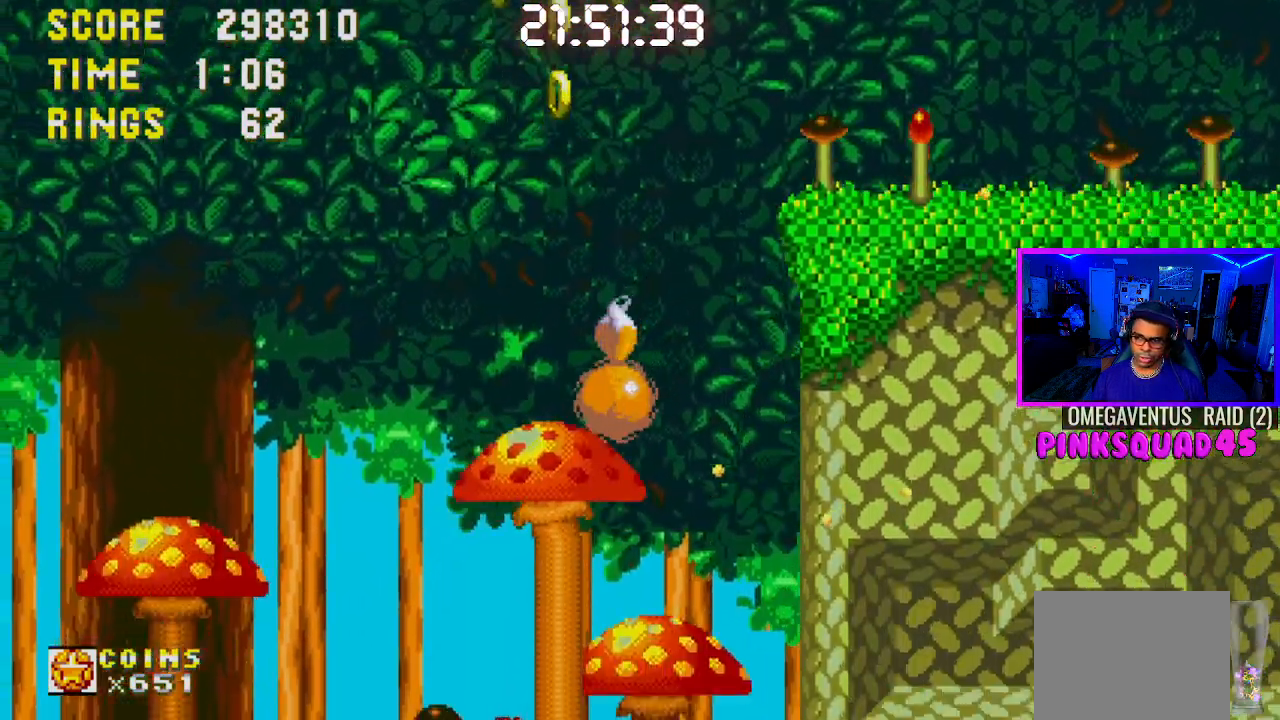
{"buttons": [], "left_stick": "center", "right_stick": "center", "events": [[17, "CROSS", "down"], [17, "DPAD_RIGHT", "up"], [200, "CROSS", "up"], [267, "DPAD_RIGHT", "down"], [467, "DPAD_RIGHT", "up"]]}
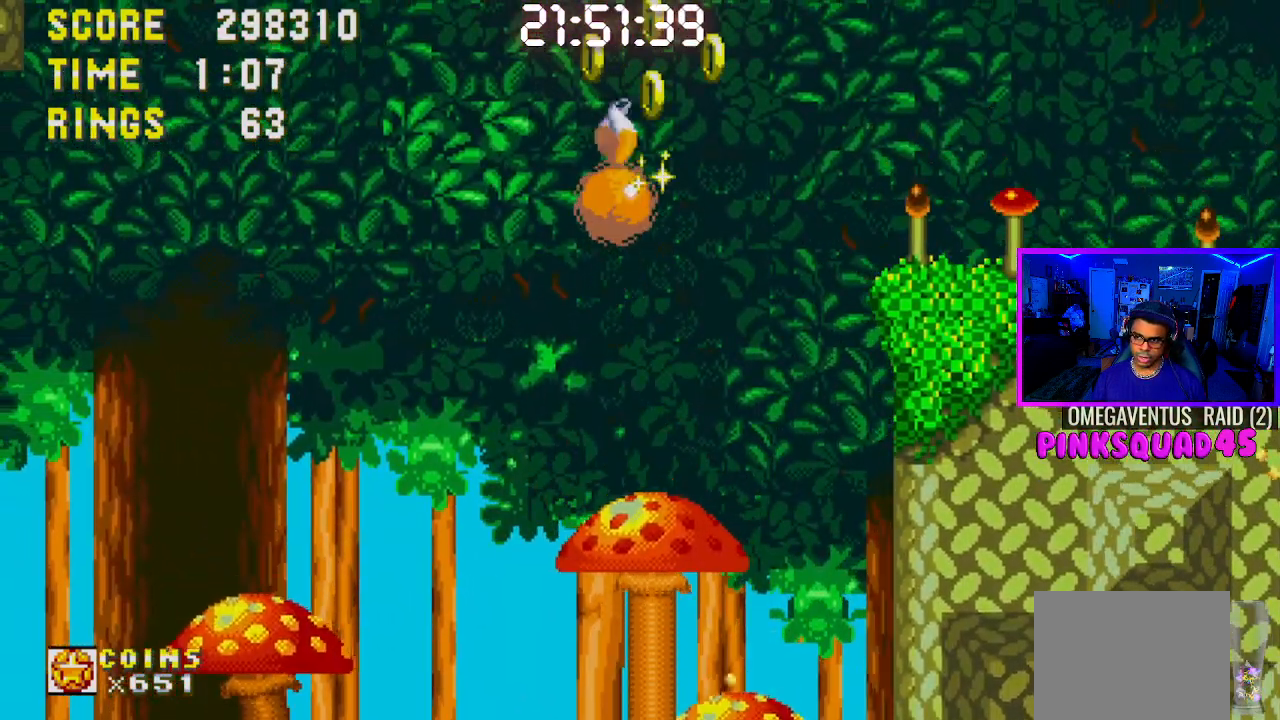
{"buttons": ["CROSS", "DPAD_RIGHT"], "left_stick": "center", "right_stick": "center", "events": [[233, "DPAD_RIGHT", "down"], [500, "CROSS", "down"]]}
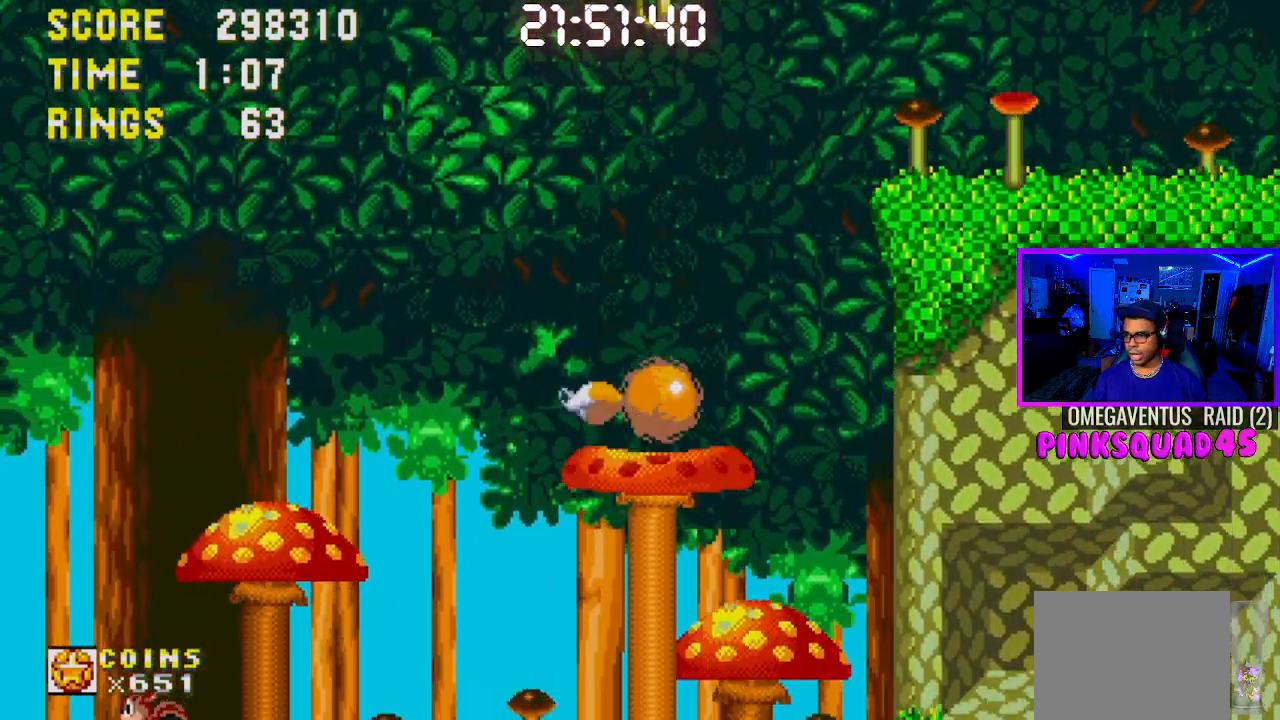
{"buttons": ["DPAD_LEFT"], "left_stick": "center", "right_stick": "center", "events": [[283, "CROSS", "up"], [400, "DPAD_RIGHT", "up"], [500, "DPAD_LEFT", "down"]]}
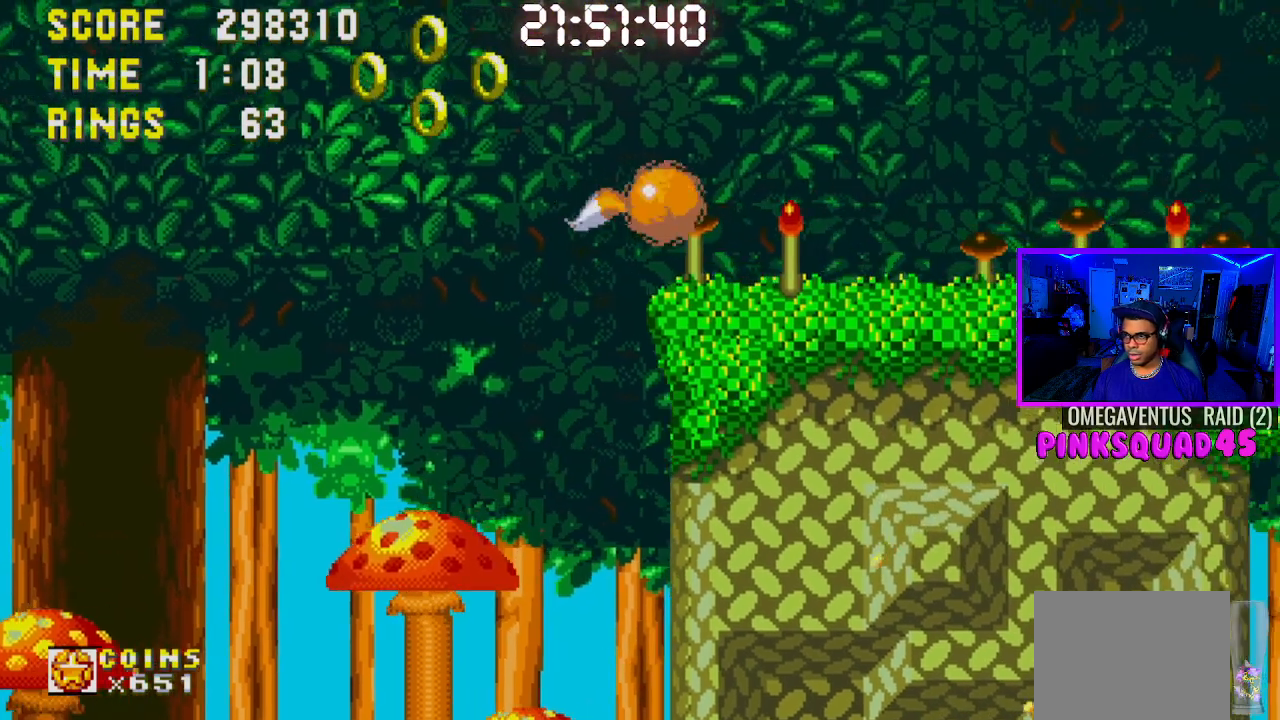
{"buttons": [], "left_stick": "center", "right_stick": "center", "events": [[167, "DPAD_UP", "down"], [200, "DPAD_UP", "up"], [367, "DPAD_LEFT", "up"], [433, "DPAD_RIGHT", "down"], [483, "DPAD_RIGHT", "up"]]}
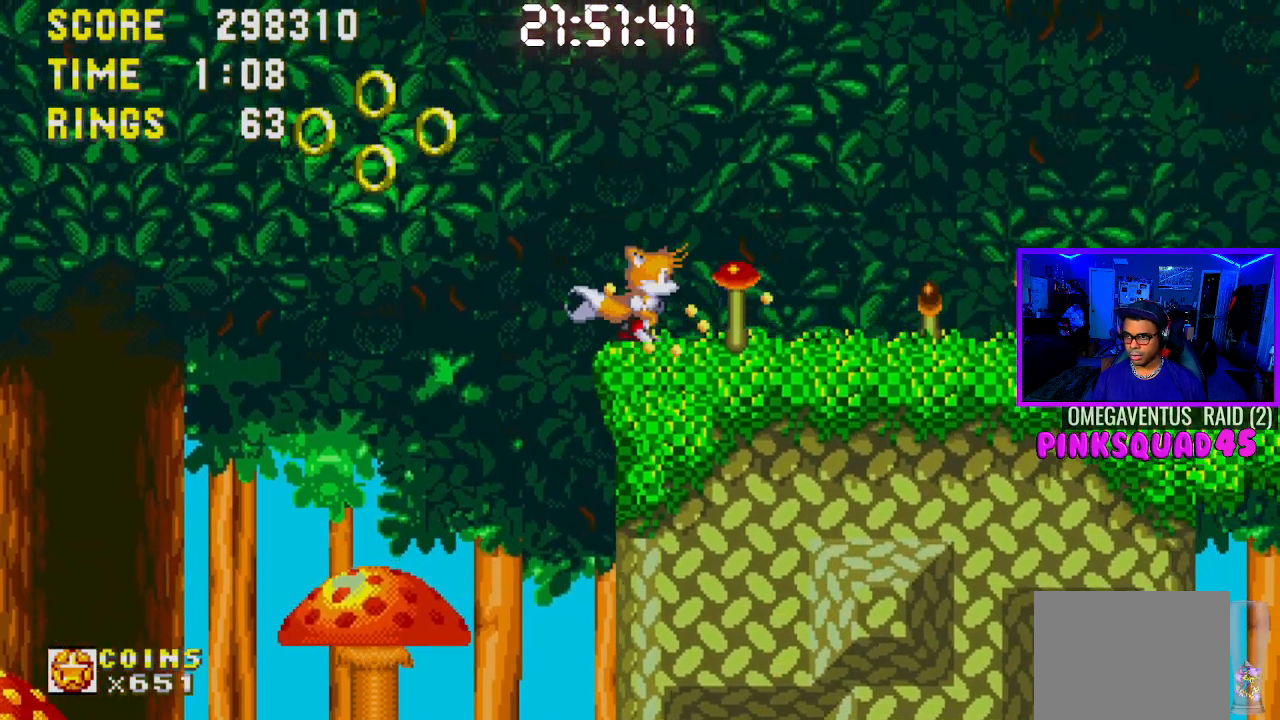
{"buttons": ["DPAD_DOWN"], "left_stick": "center", "right_stick": "center", "events": [[117, "DPAD_DOWN", "down"], [300, "CROSS", "down"], [400, "CROSS", "up"], [433, "CROSS", "down"], [467, "CROSS", "up"]]}
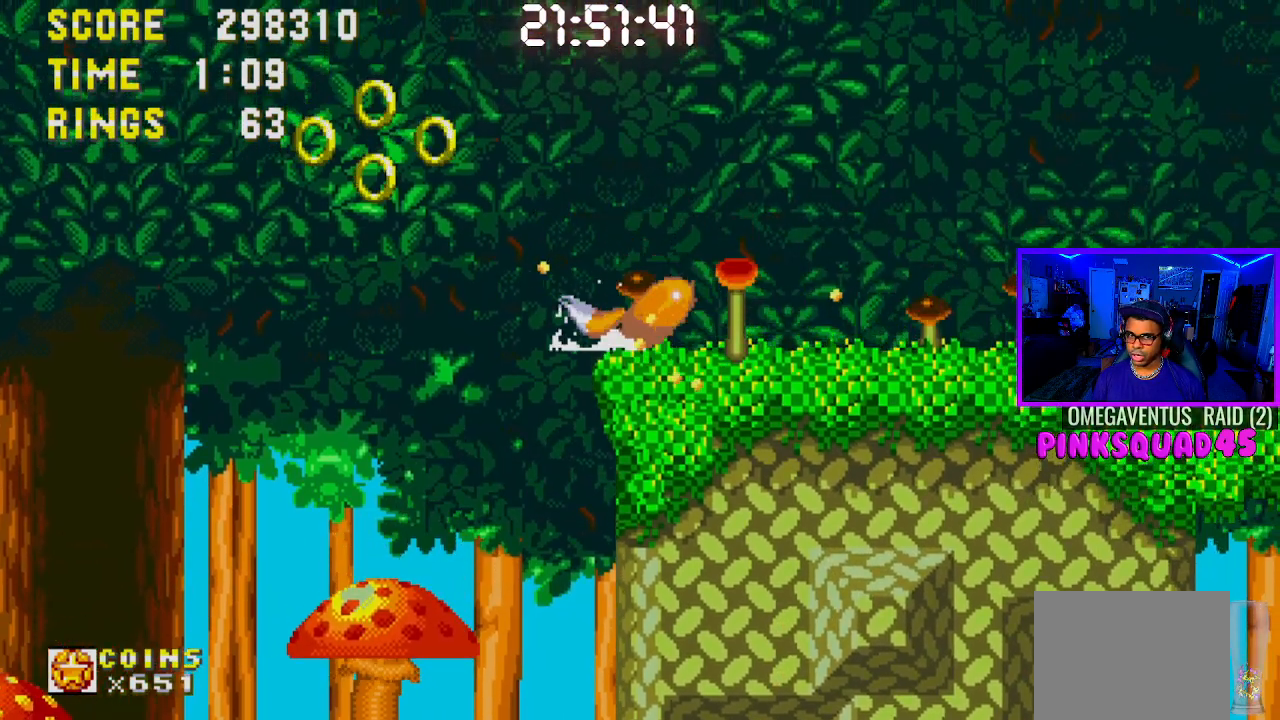
{"buttons": ["DPAD_DOWN", "DPAD_RIGHT"], "left_stick": "center", "right_stick": "center", "events": [[17, "CROSS", "down"], [33, "CROSS", "up"], [100, "CROSS", "down"], [117, "CROSS", "up"], [167, "CROSS", "down"], [200, "CROSS", "up"], [267, "CROSS", "down"], [283, "CROSS", "up"], [367, "DPAD_DOWN", "up"], [450, "DPAD_RIGHT", "down"], [483, "DPAD_DOWN", "down"]]}
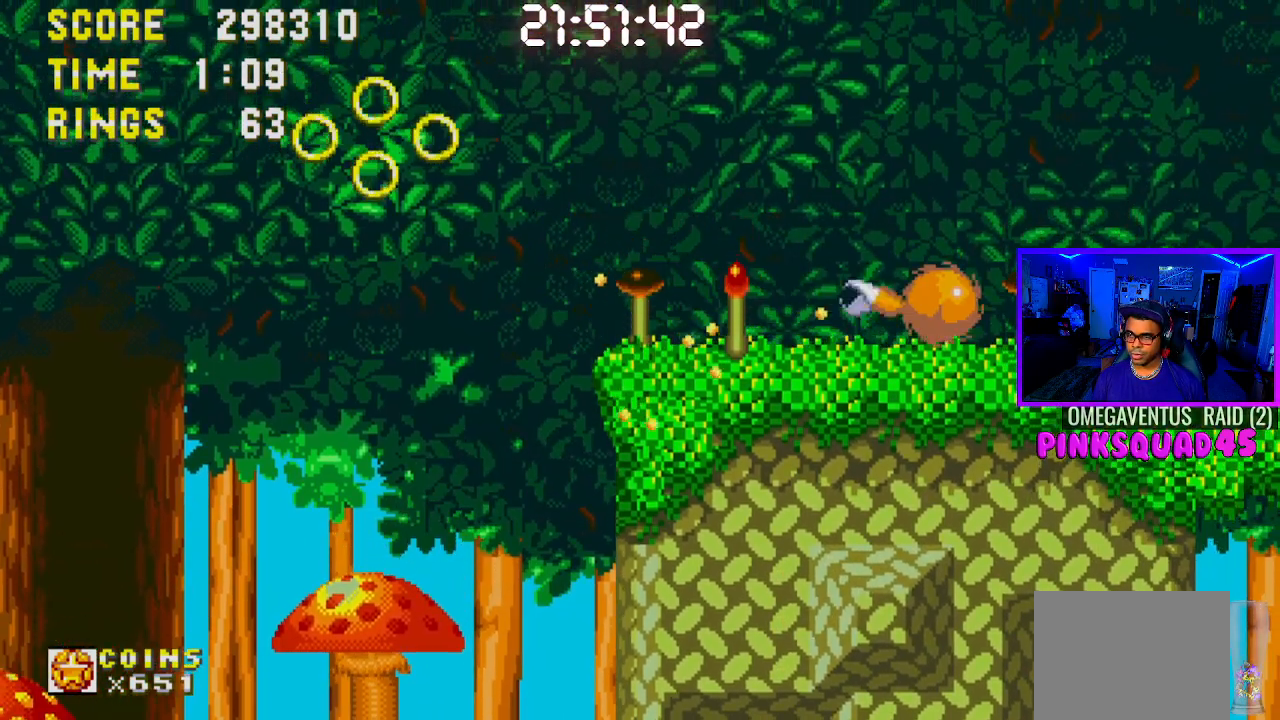
{"buttons": ["DPAD_DOWN"], "left_stick": "center", "right_stick": "center", "events": [[333, "DPAD_RIGHT", "up"]]}
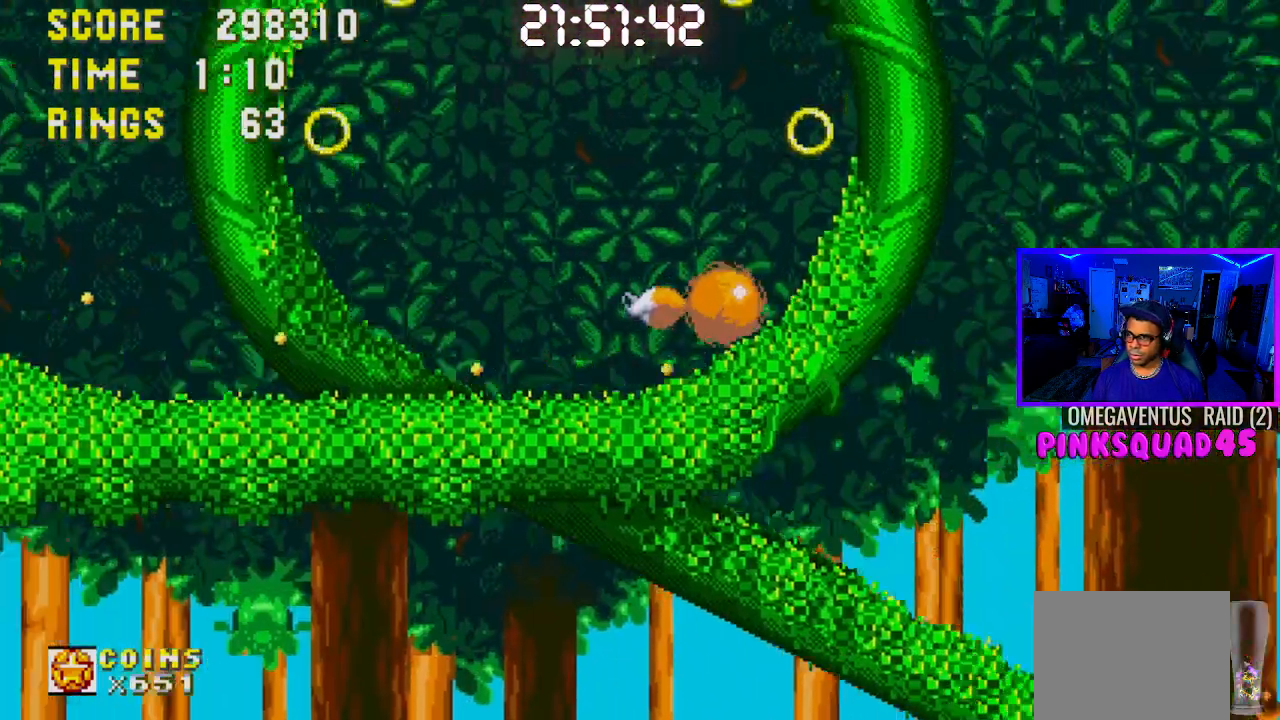
{"buttons": ["DPAD_DOWN"], "left_stick": "center", "right_stick": "center", "events": []}
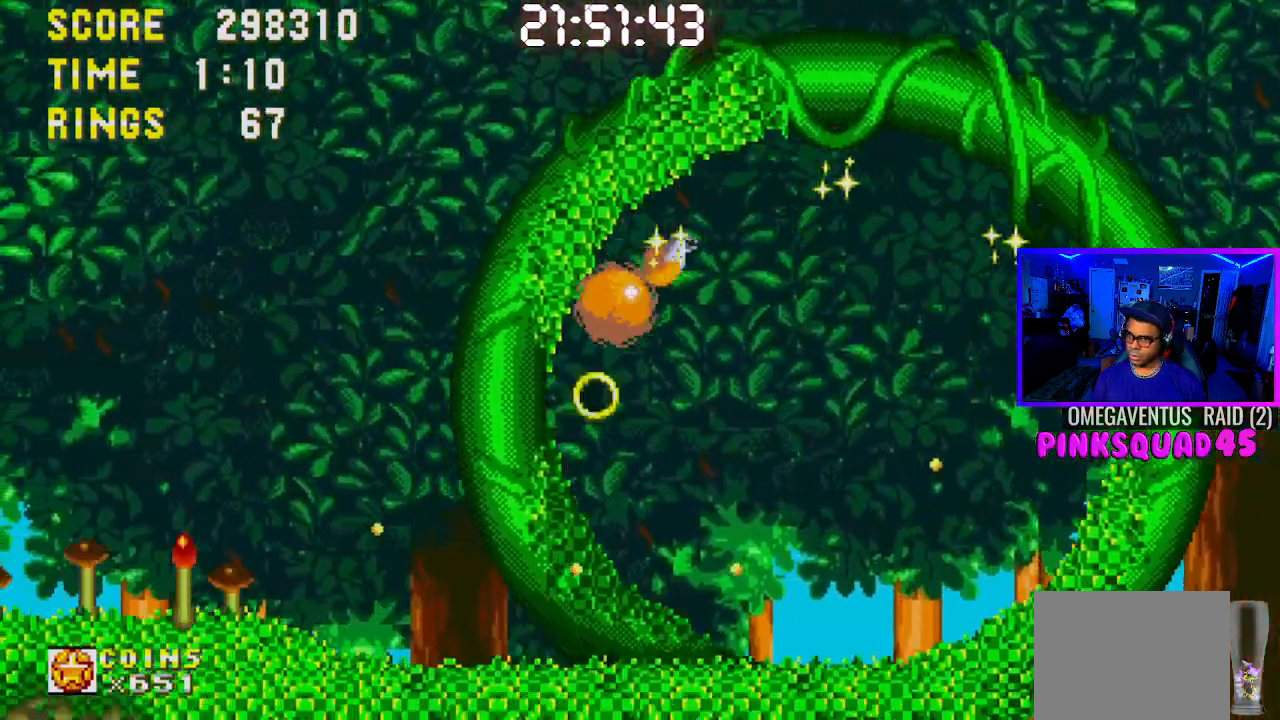
{"buttons": ["DPAD_DOWN", "DPAD_RIGHT"], "left_stick": "center", "right_stick": "center", "events": [[233, "DPAD_RIGHT", "down"]]}
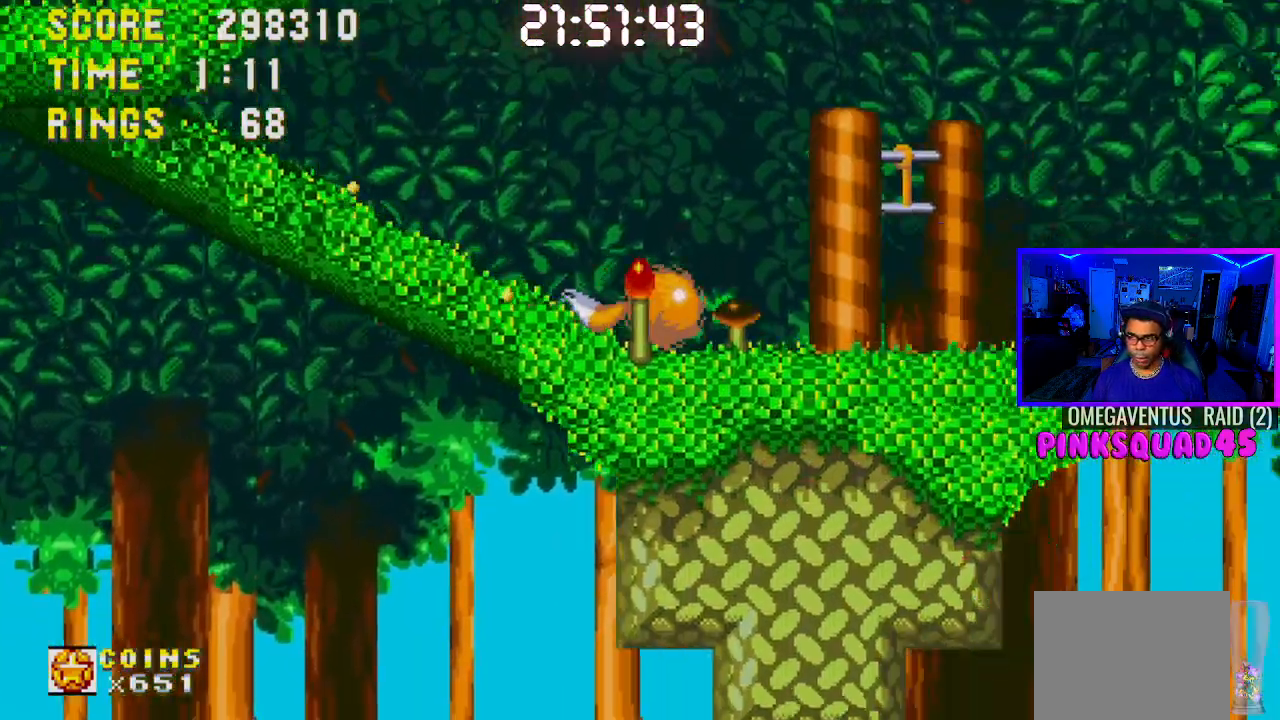
{"buttons": ["DPAD_RIGHT"], "left_stick": "center", "right_stick": "center", "events": [[383, "DPAD_DOWN", "up"]]}
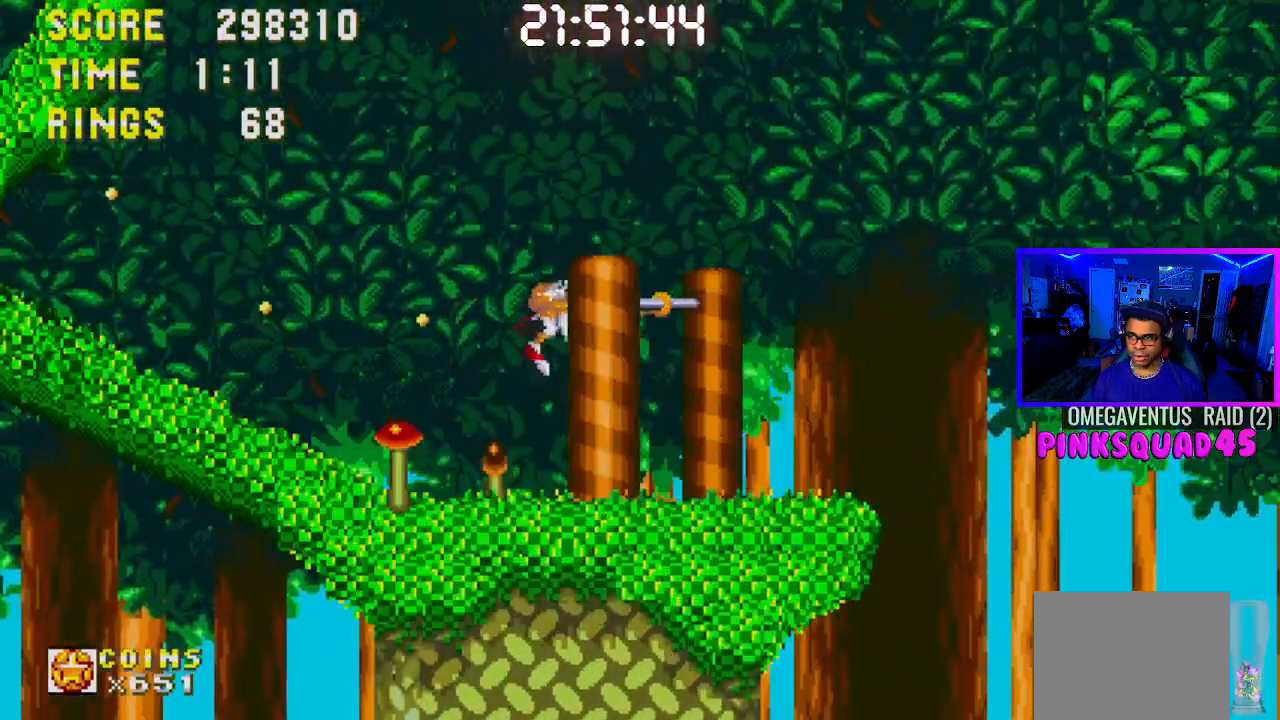
{"buttons": ["DPAD_RIGHT"], "left_stick": "center", "right_stick": "center", "events": []}
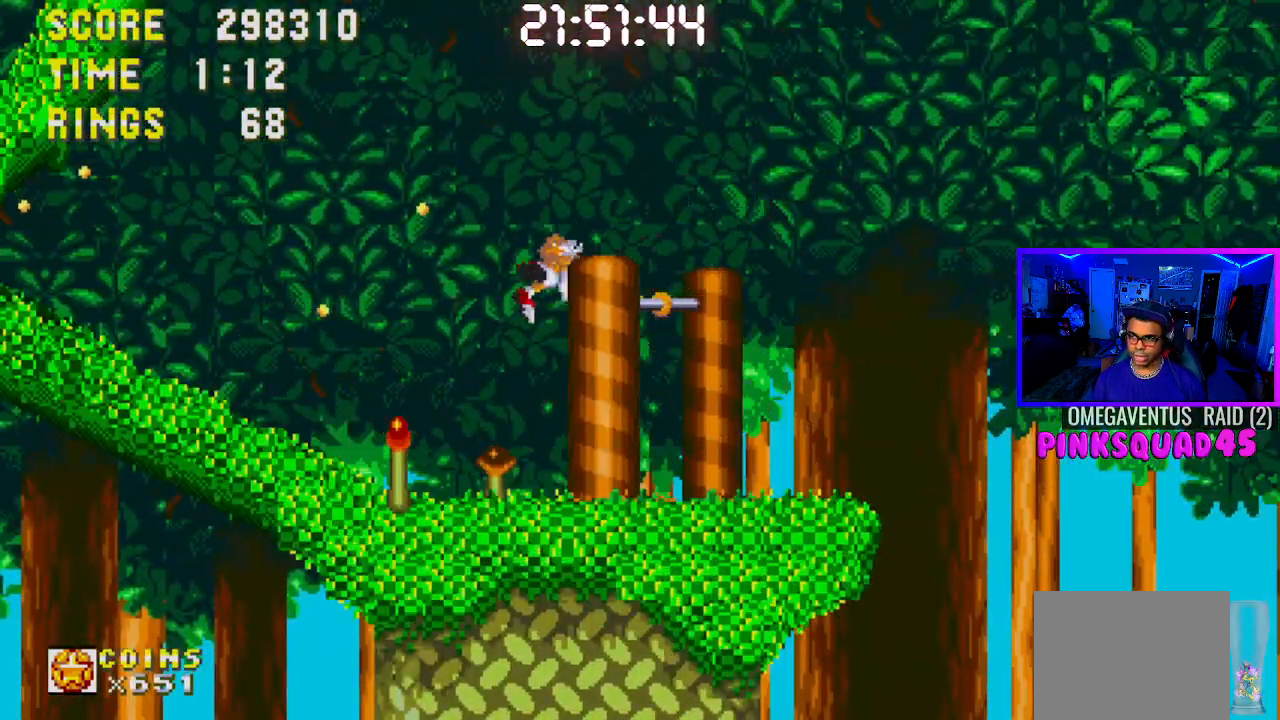
{"buttons": ["CROSS", "DPAD_RIGHT"], "left_stick": "center", "right_stick": "center", "events": [[200, "CROSS", "down"]]}
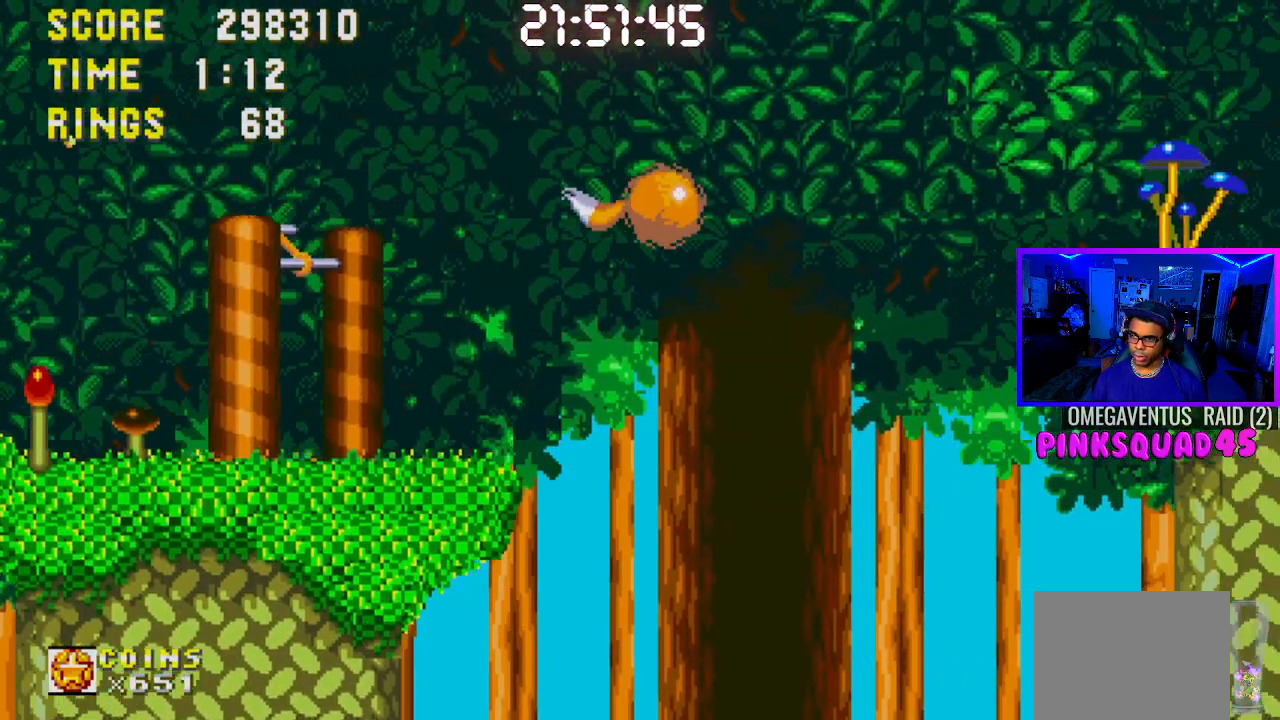
{"buttons": ["CROSS", "DPAD_RIGHT"], "left_stick": "center", "right_stick": "center", "events": [[233, "CROSS", "up"], [317, "CROSS", "down"], [433, "CROSS", "up"], [500, "CROSS", "down"]]}
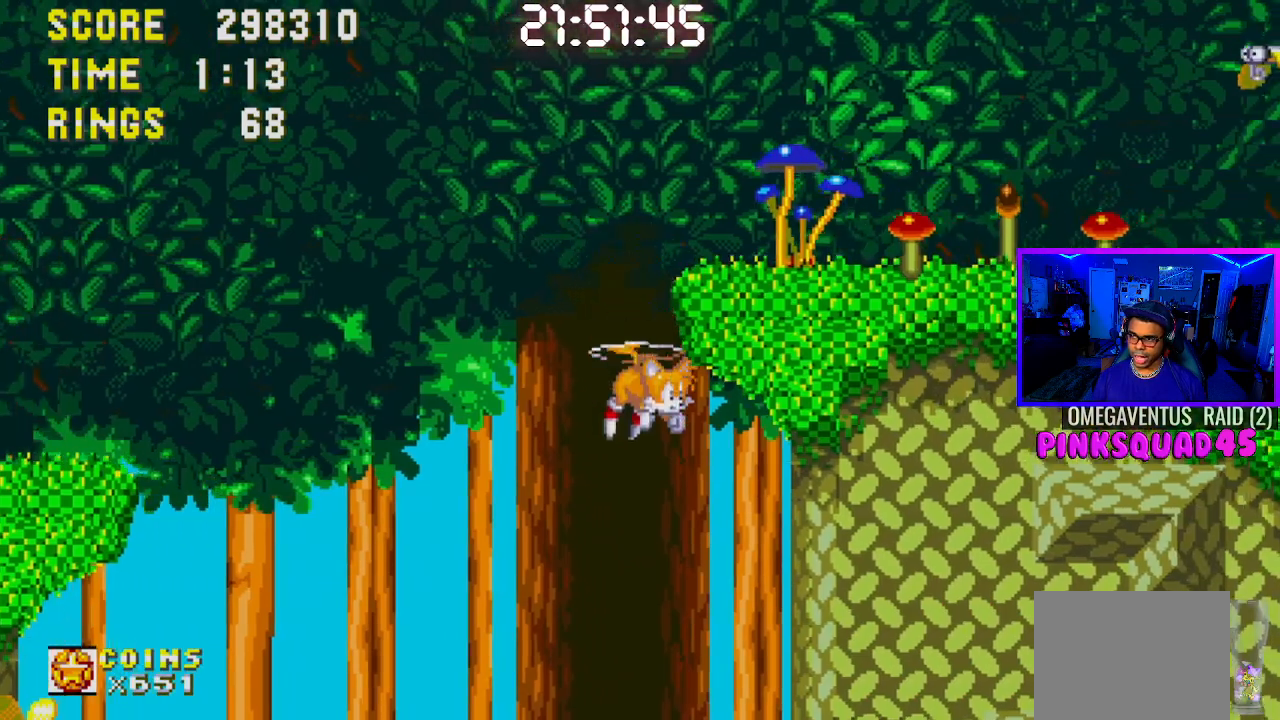
{"buttons": ["DPAD_UP", "DPAD_LEFT"], "left_stick": "center", "right_stick": "center", "events": [[17, "DPAD_RIGHT", "up"], [100, "CROSS", "up"], [167, "DPAD_LEFT", "down"], [183, "CROSS", "down"], [283, "CROSS", "up"], [317, "DPAD_UP", "down"], [367, "CROSS", "down"], [367, "DPAD_UP", "up"], [400, "DPAD_UP", "down"], [483, "CROSS", "up"]]}
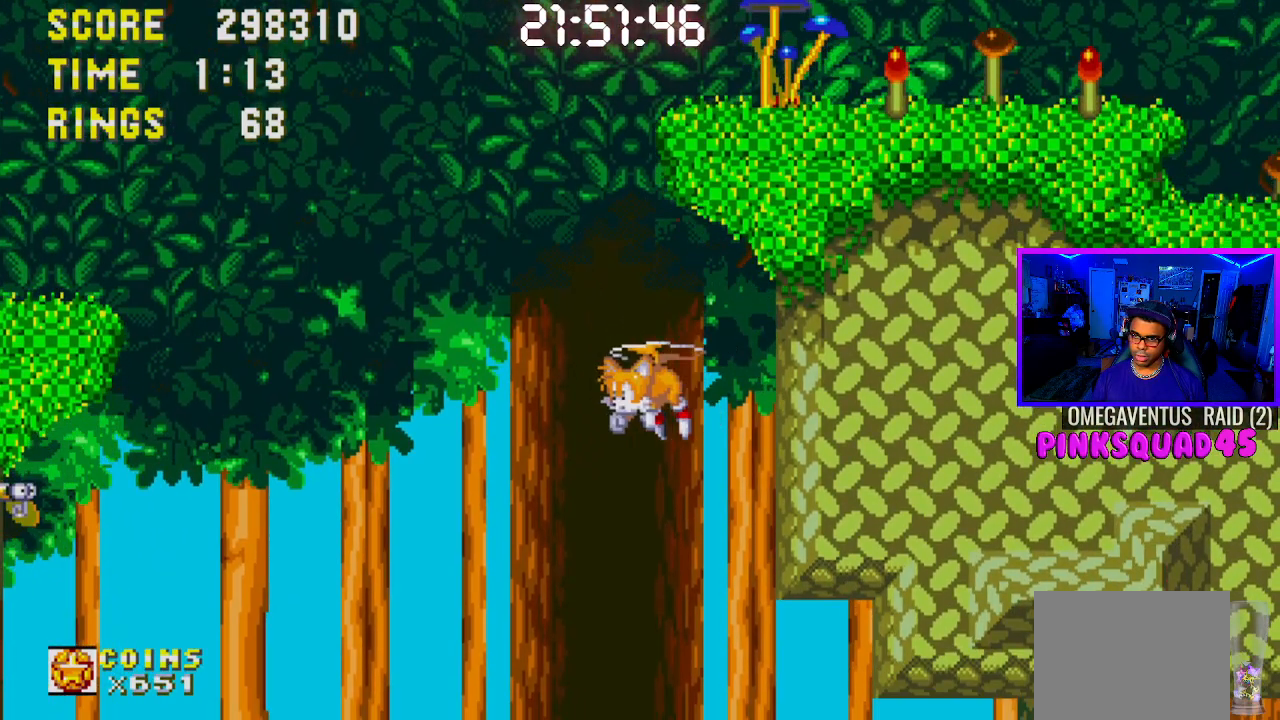
{"buttons": ["CROSS", "DPAD_RIGHT"], "left_stick": "center", "right_stick": "center", "events": [[33, "CROSS", "down"], [150, "CROSS", "up"], [183, "DPAD_LEFT", "up"], [200, "DPAD_UP", "up"], [217, "CROSS", "down"], [333, "DPAD_RIGHT", "down"], [367, "CROSS", "up"], [400, "CROSS", "down"]]}
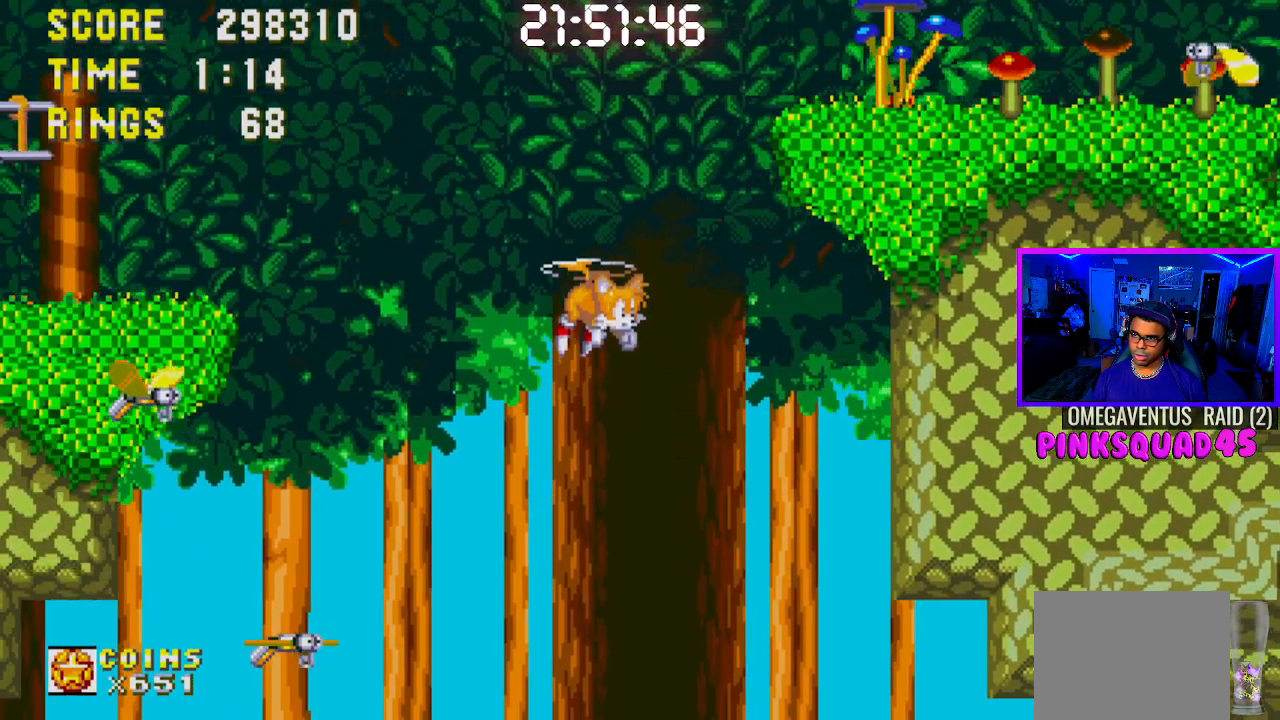
{"buttons": ["CROSS"], "left_stick": "center", "right_stick": "center", "events": [[17, "CROSS", "up"], [100, "CROSS", "down"], [100, "DPAD_RIGHT", "up"], [233, "CROSS", "up"], [300, "CROSS", "down"], [383, "CROSS", "up"], [483, "CROSS", "down"]]}
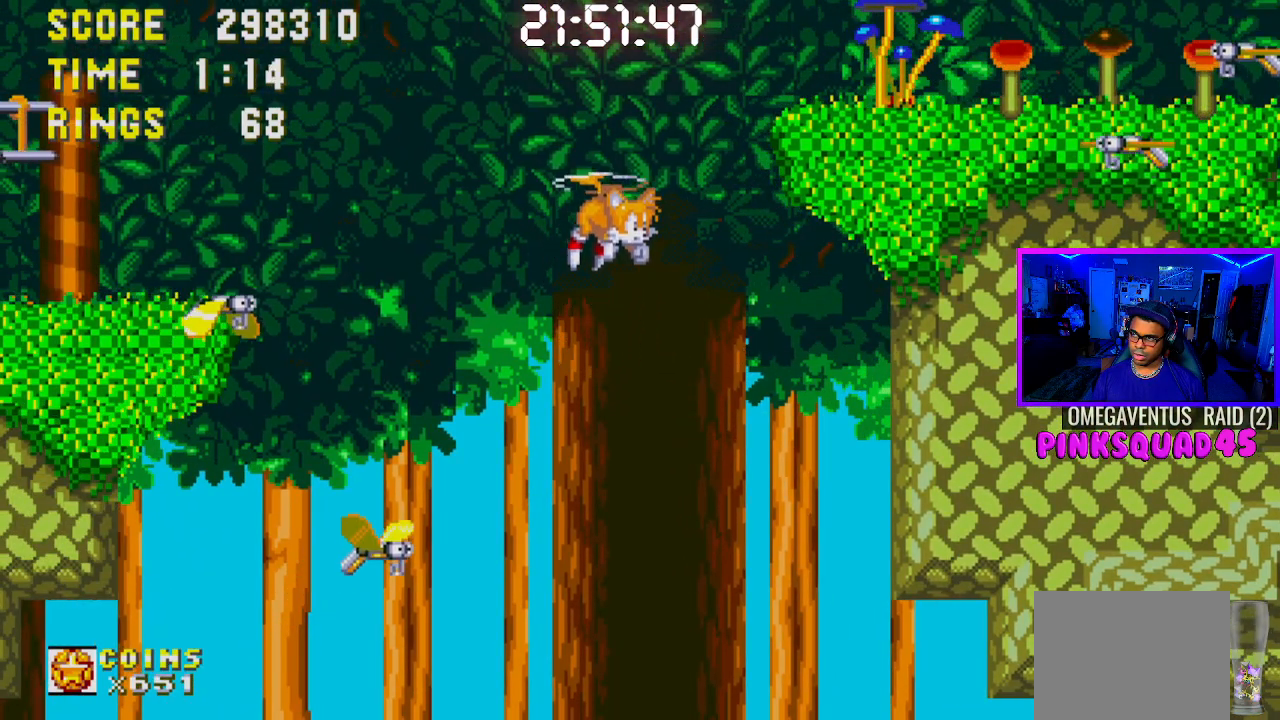
{"buttons": [], "left_stick": "center", "right_stick": "center", "events": [[117, "CROSS", "up"], [117, "DPAD_RIGHT", "down"], [150, "CROSS", "down"], [267, "CROSS", "up"], [350, "CROSS", "down"], [467, "CROSS", "up"], [467, "DPAD_RIGHT", "up"]]}
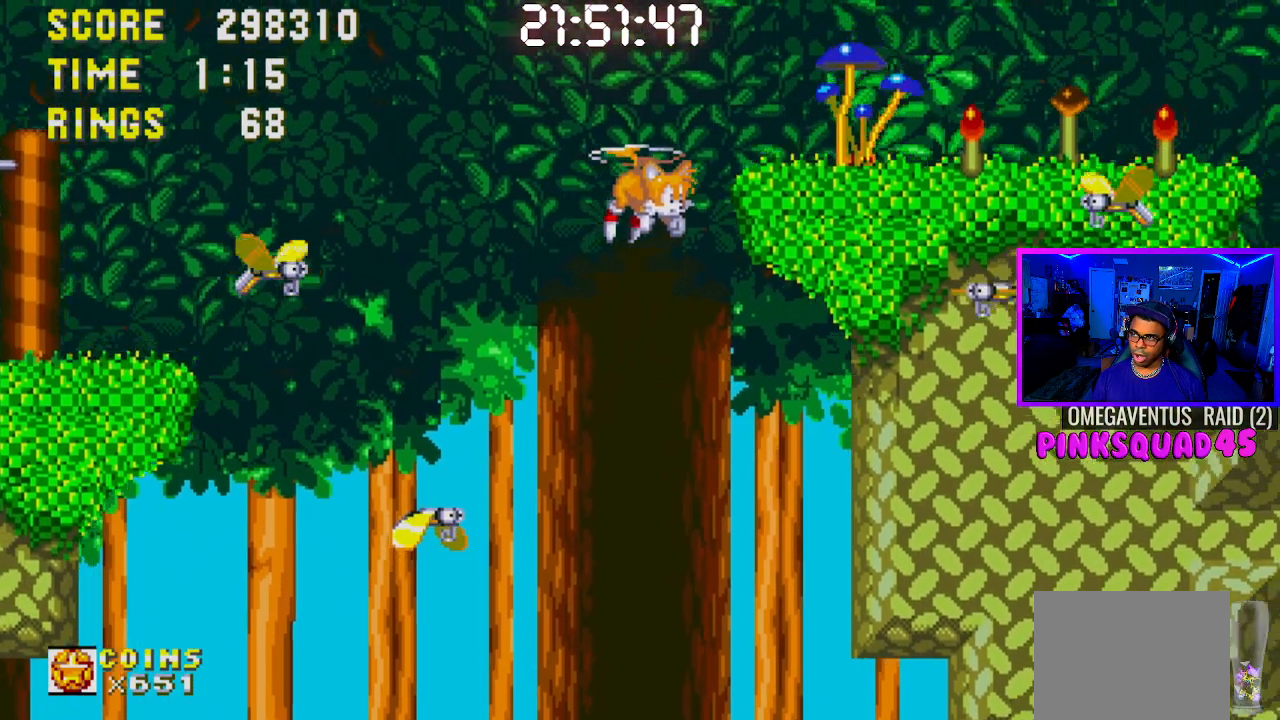
{"buttons": ["DPAD_RIGHT"], "left_stick": "center", "right_stick": "center", "events": [[33, "CROSS", "down"], [150, "CROSS", "up"], [200, "DPAD_RIGHT", "down"], [217, "CROSS", "down"], [300, "CROSS", "up"], [383, "CROSS", "down"], [483, "CROSS", "up"]]}